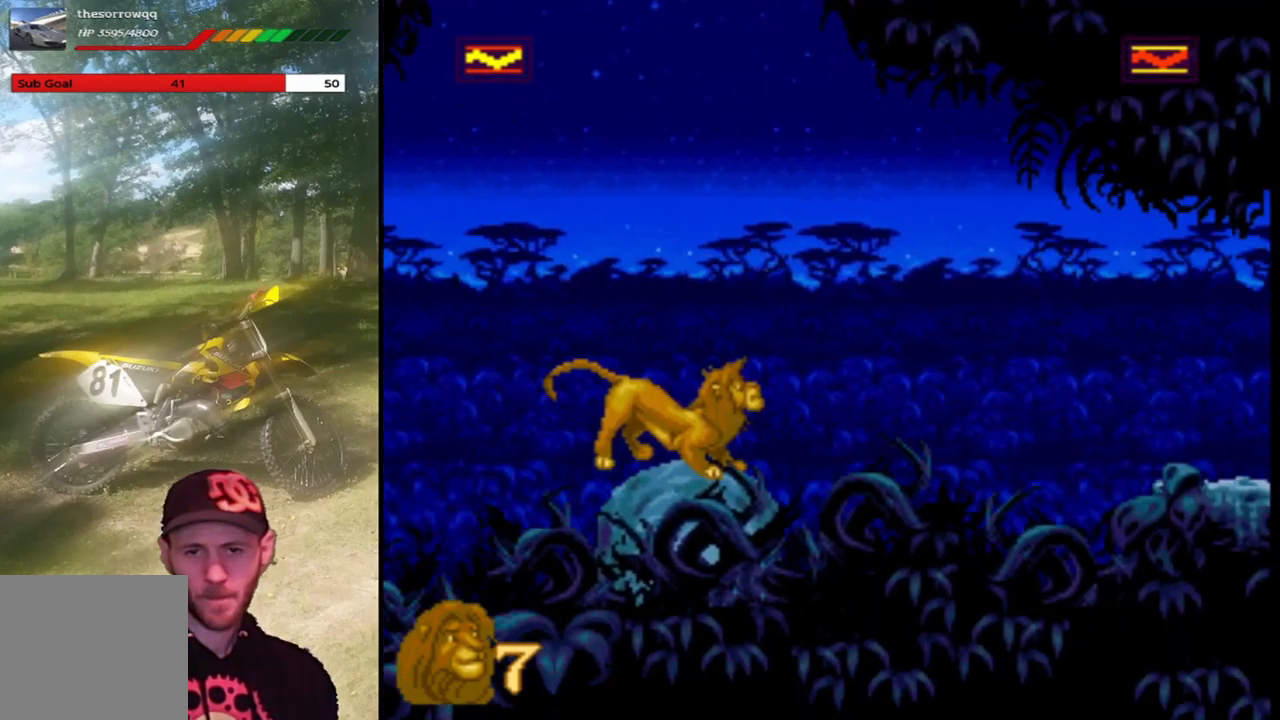
Gameplay with a controller (PlayStation layout); each line is a JSON object with the inputs held at the frame after it. "events" lists button and stick changes between this image and that frame as [ms after this image, input, new state], when the widget could be followed in between. Not read: right_stick.
{"buttons": ["CROSS", "DPAD_RIGHT"], "left_stick": "center"}
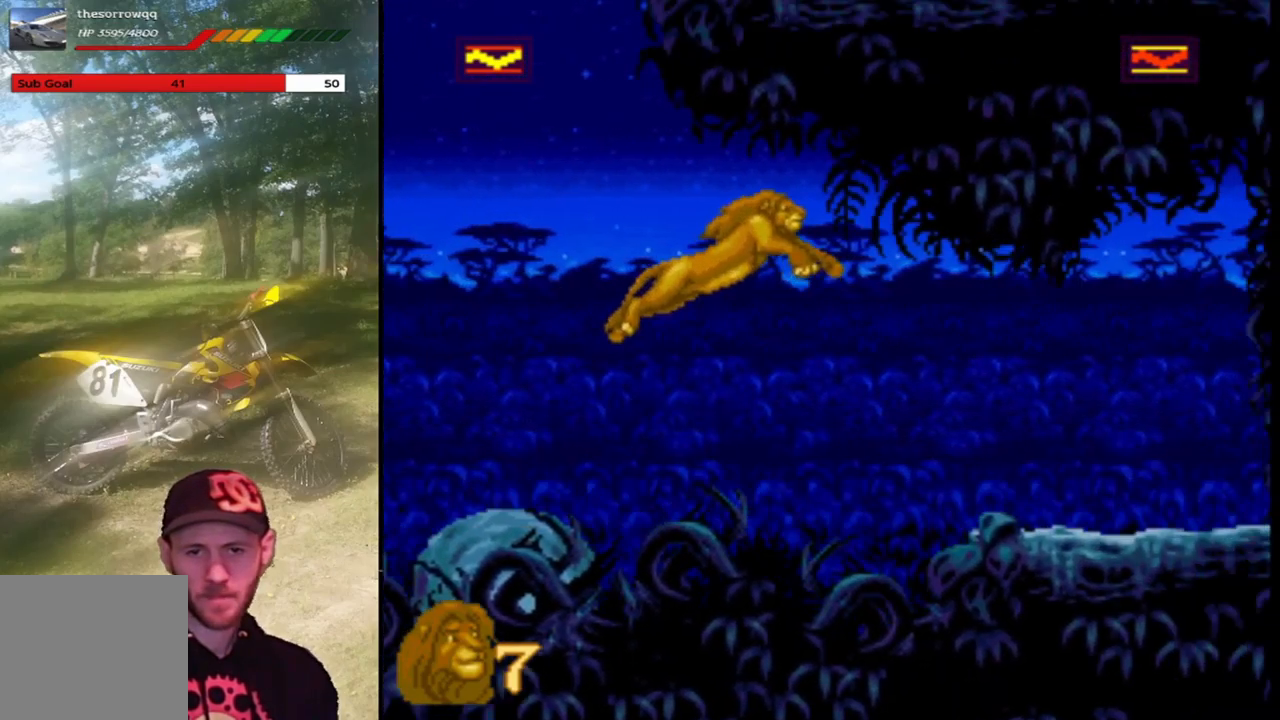
{"buttons": ["DPAD_RIGHT"], "left_stick": "center", "events": [[500, "CROSS", "up"]]}
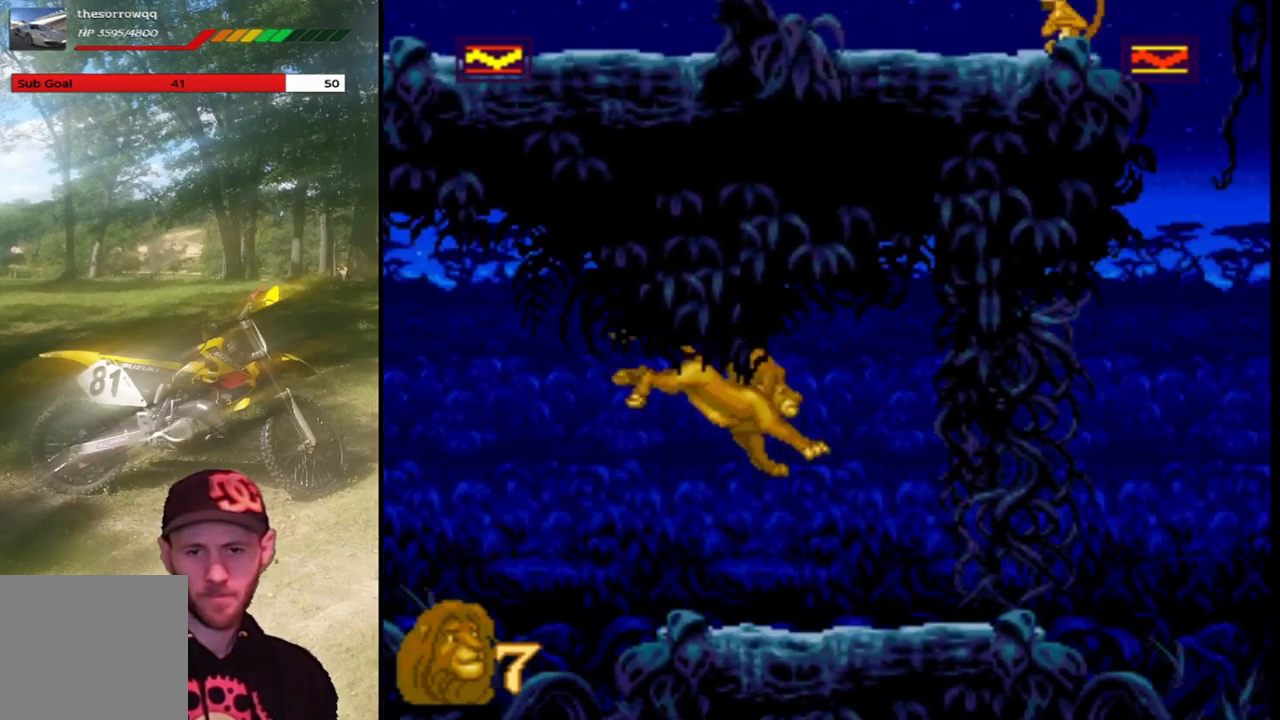
{"buttons": ["SQUARE"], "left_stick": "center", "events": [[334, "SQUARE", "down"], [401, "DPAD_RIGHT", "up"]]}
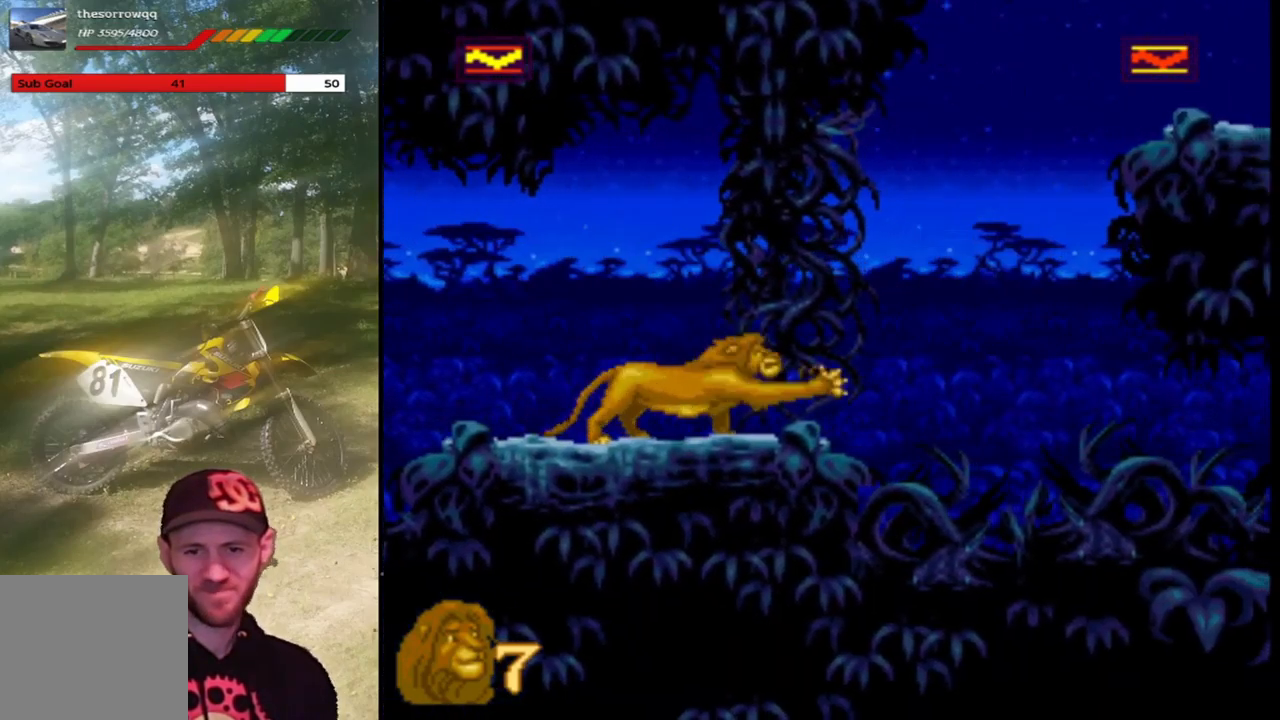
{"buttons": ["SQUARE"], "left_stick": "center", "events": [[33, "SQUARE", "up"], [333, "SQUARE", "down"]]}
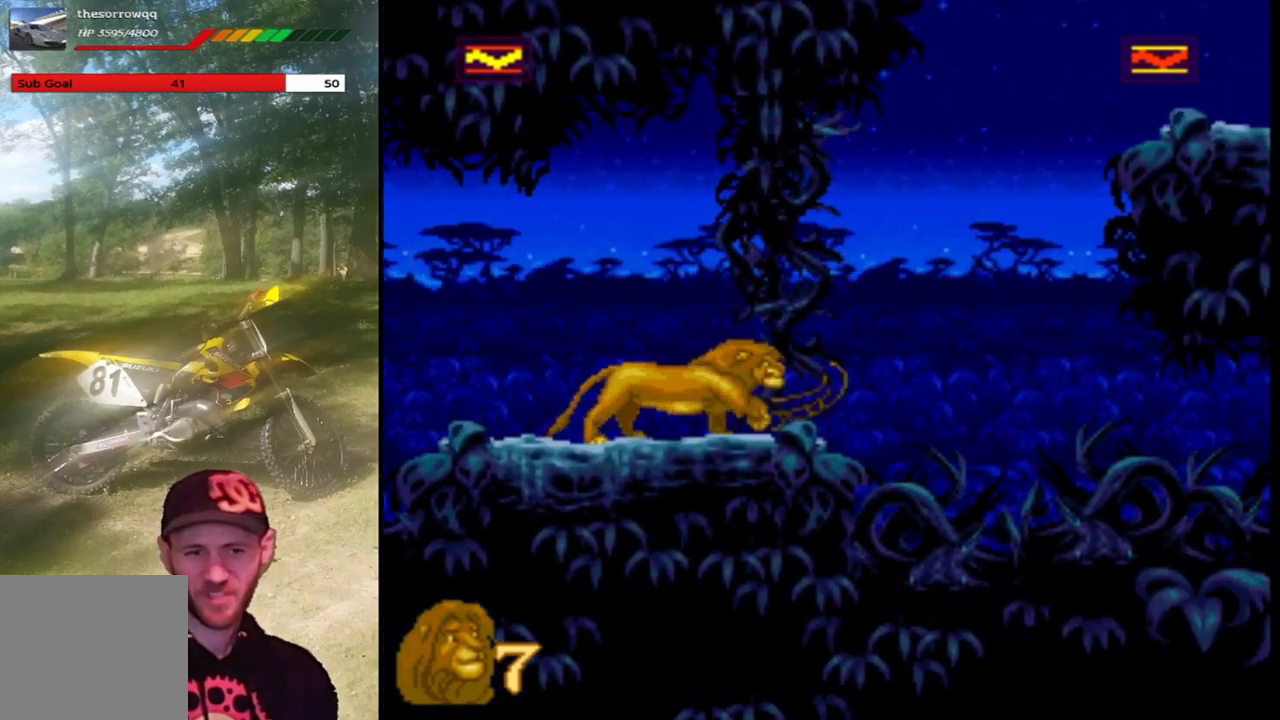
{"buttons": ["SQUARE"], "left_stick": "center", "events": [[134, "SQUARE", "up"], [334, "SQUARE", "down"]]}
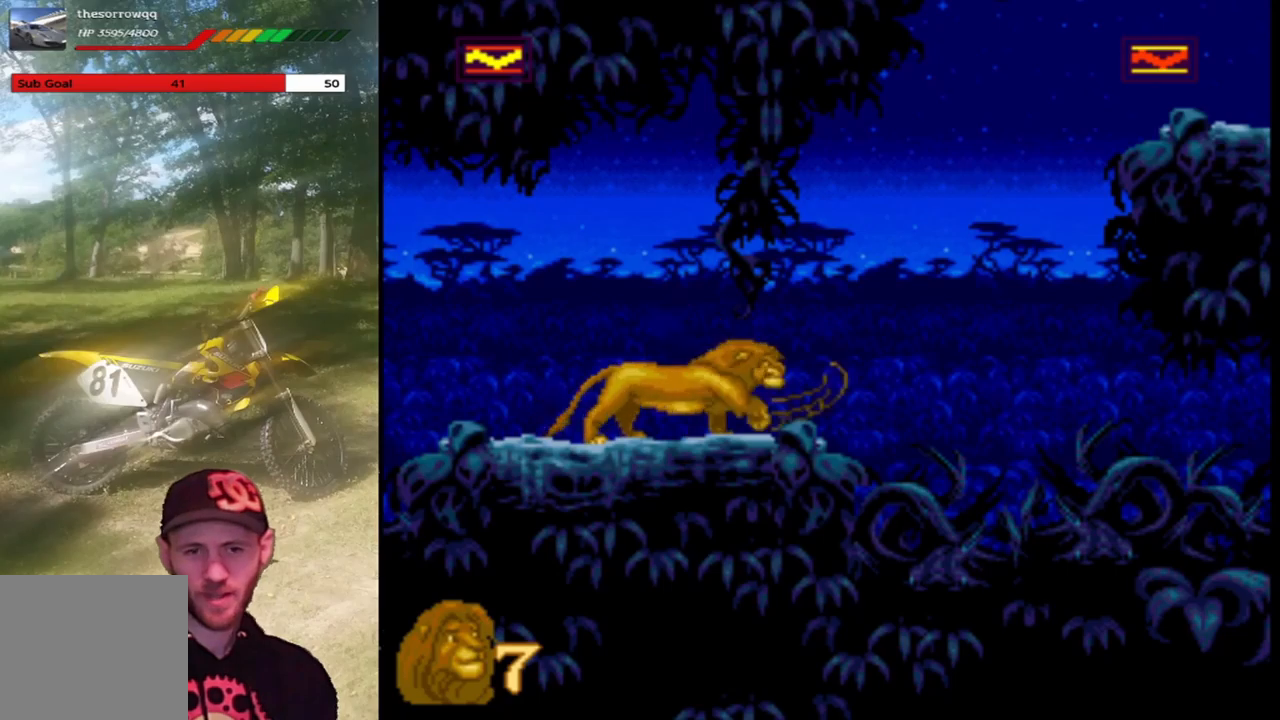
{"buttons": ["DPAD_RIGHT"], "left_stick": "center", "events": [[100, "SQUARE", "up"], [400, "DPAD_RIGHT", "down"]]}
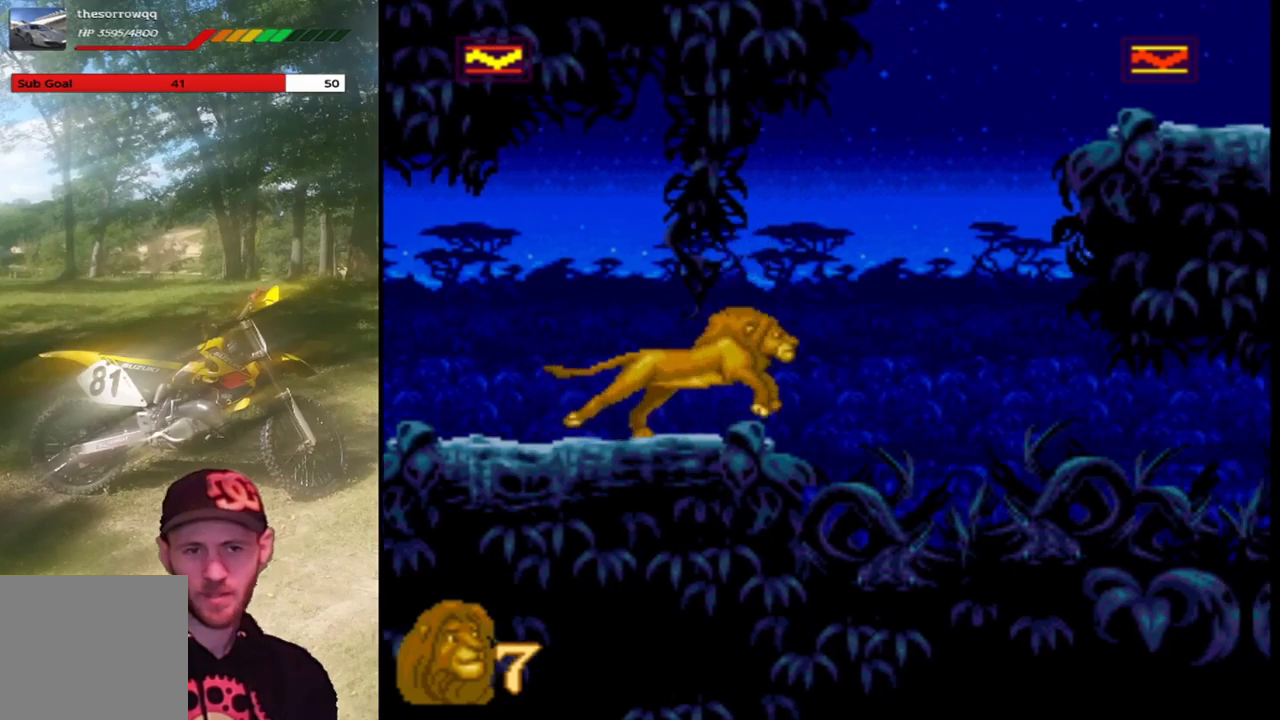
{"buttons": ["CROSS", "DPAD_RIGHT"], "left_stick": "center", "events": [[33, "CROSS", "down"]]}